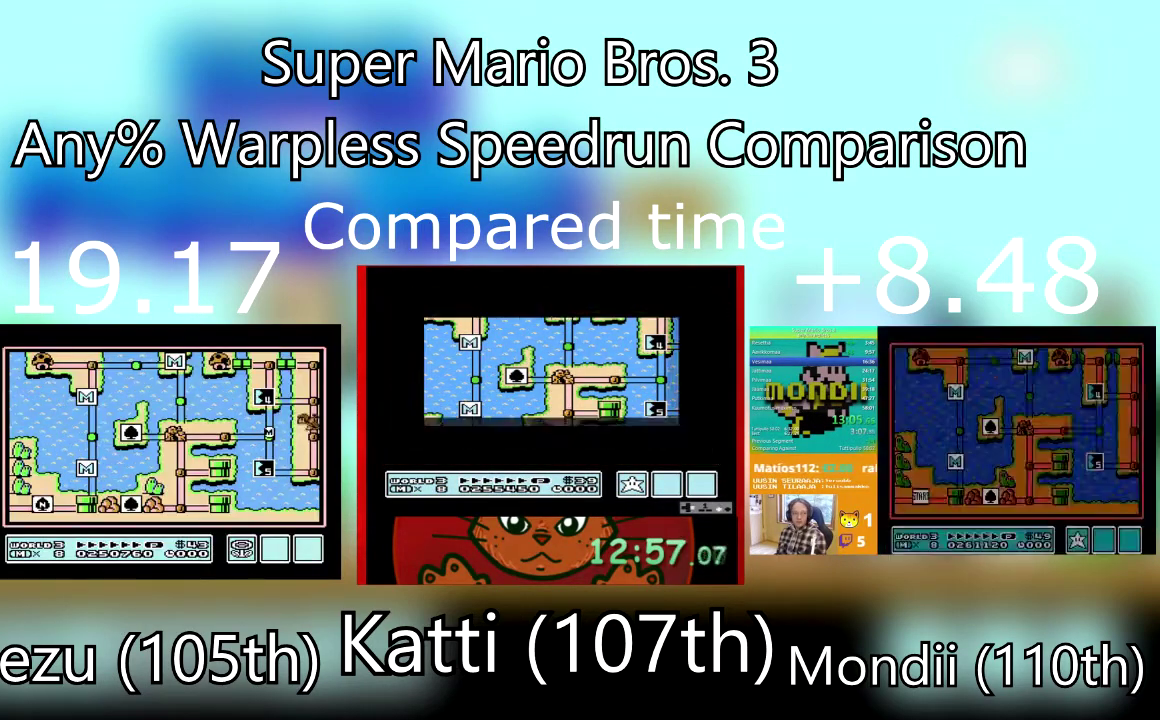
Gameplay with a controller (PlayStation layout); each line is a JSON object with the inputs held at the frame after it. "events" lists button and stick changes between this image and that frame as [ms after this image, input, new state], when the widget could be followed in between. Not read: L3 R3 left_stick right_stick.
{"buttons": ["DPAD_UP"], "events": [[33, "DPAD_UP", "up"], [100, "DPAD_UP", "down"], [233, "DPAD_UP", "up"], [300, "DPAD_UP", "down"], [433, "DPAD_UP", "up"], [500, "DPAD_UP", "down"]]}
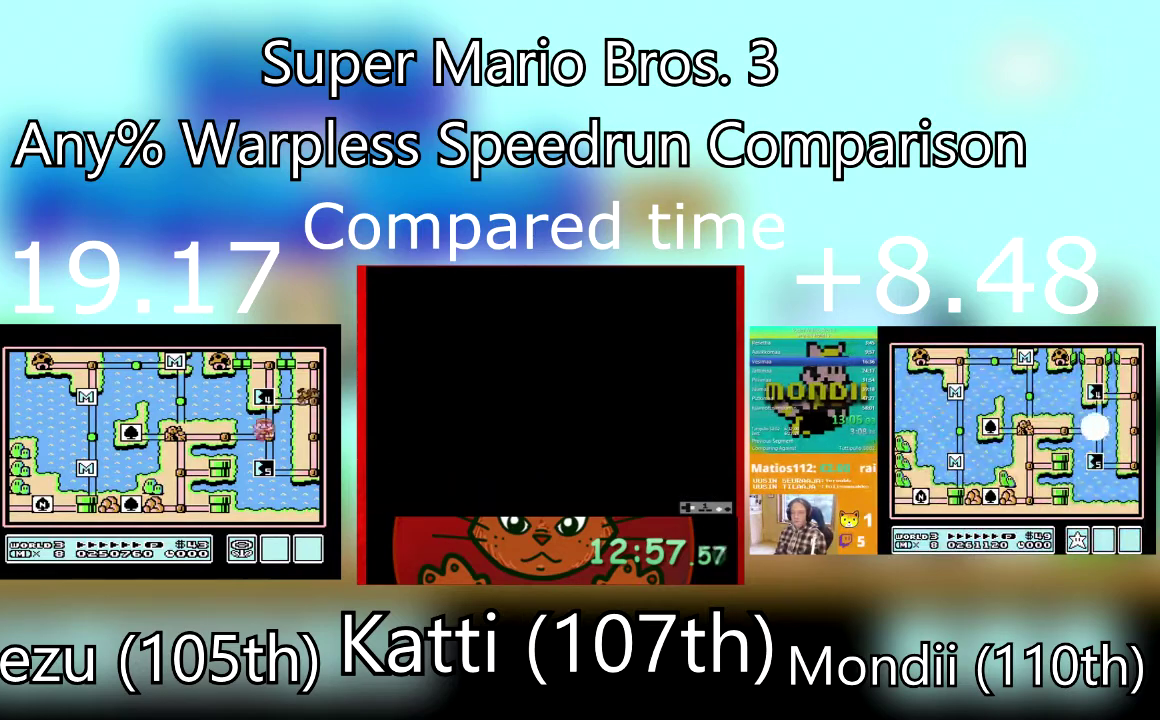
{"buttons": ["CROSS"], "events": [[167, "DPAD_UP", "up"], [367, "CROSS", "down"]]}
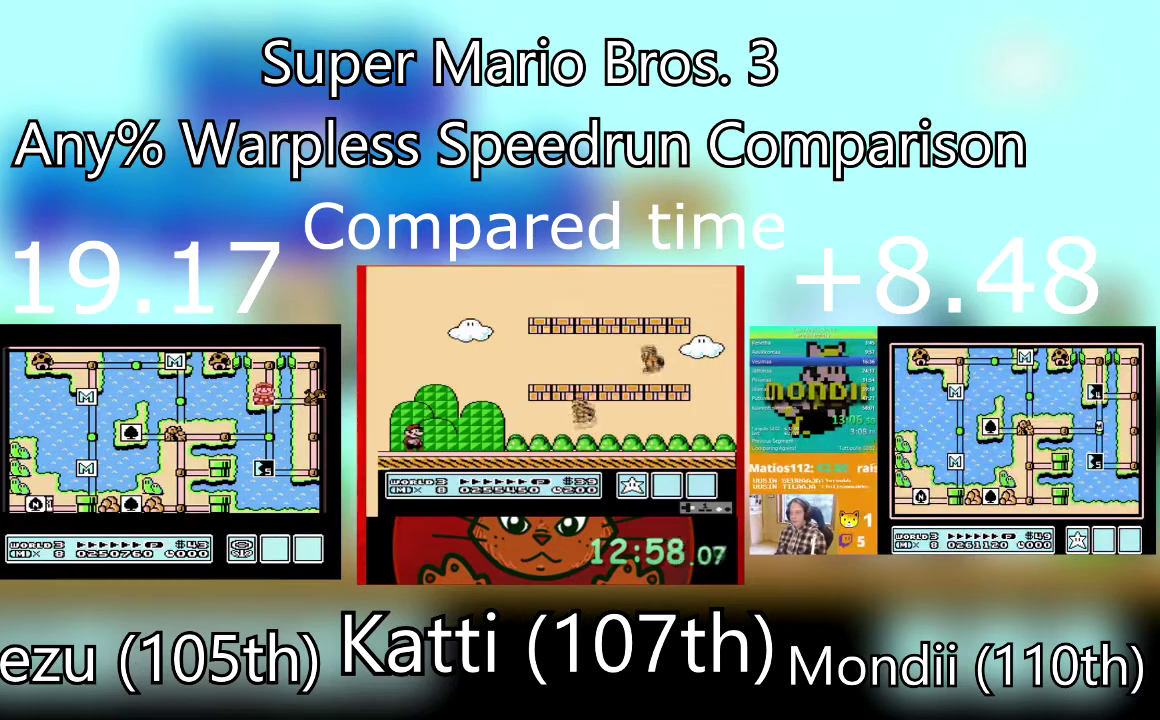
{"buttons": ["SQUARE", "DPAD_RIGHT"], "events": [[66, "CROSS", "up"], [66, "DPAD_RIGHT", "down"], [66, "SQUARE", "down"]]}
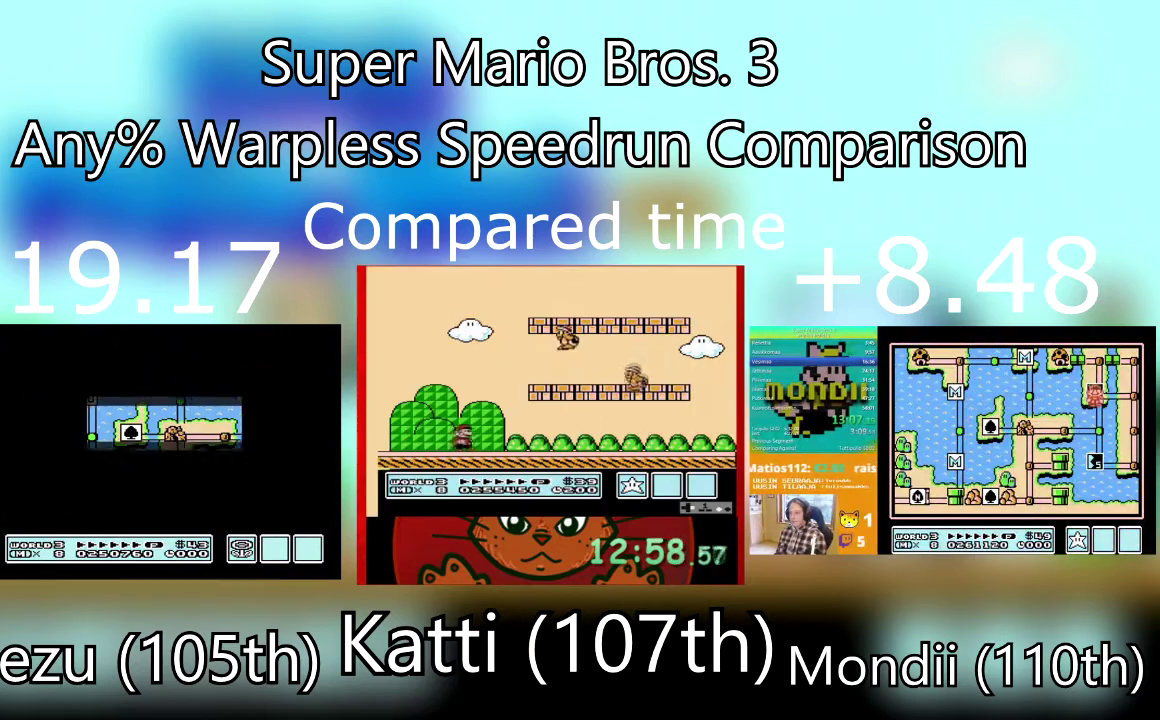
{"buttons": ["SQUARE", "DPAD_RIGHT"], "events": []}
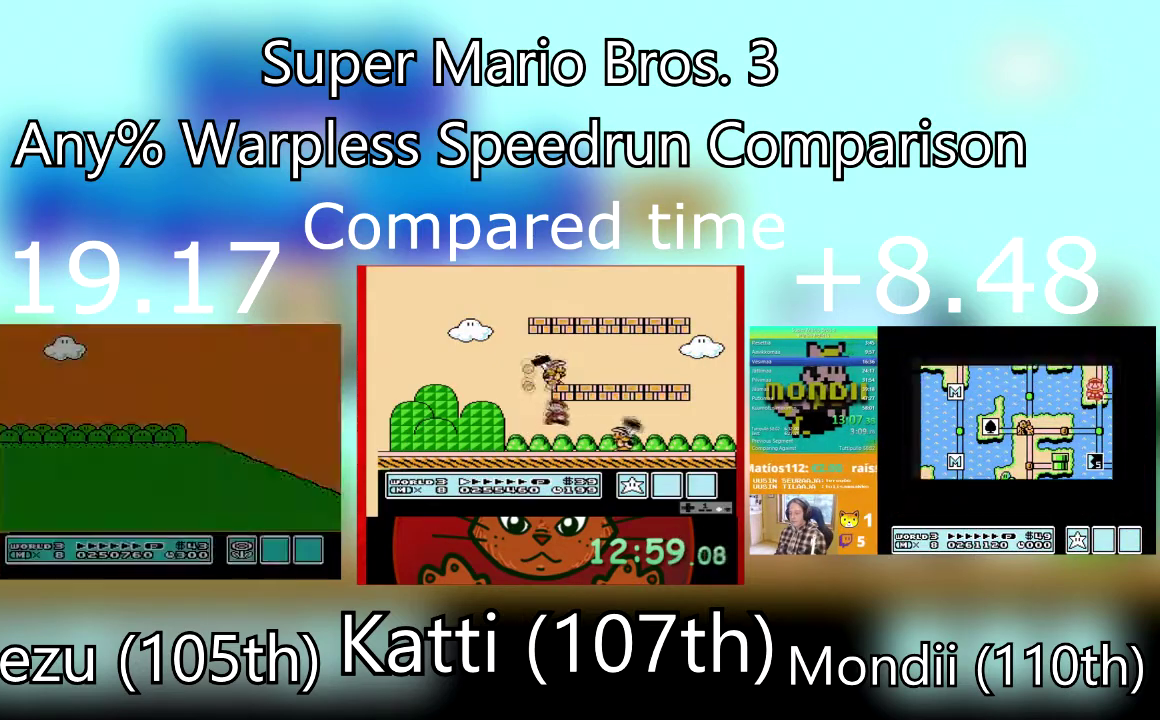
{"buttons": ["SQUARE", "DPAD_RIGHT"], "events": []}
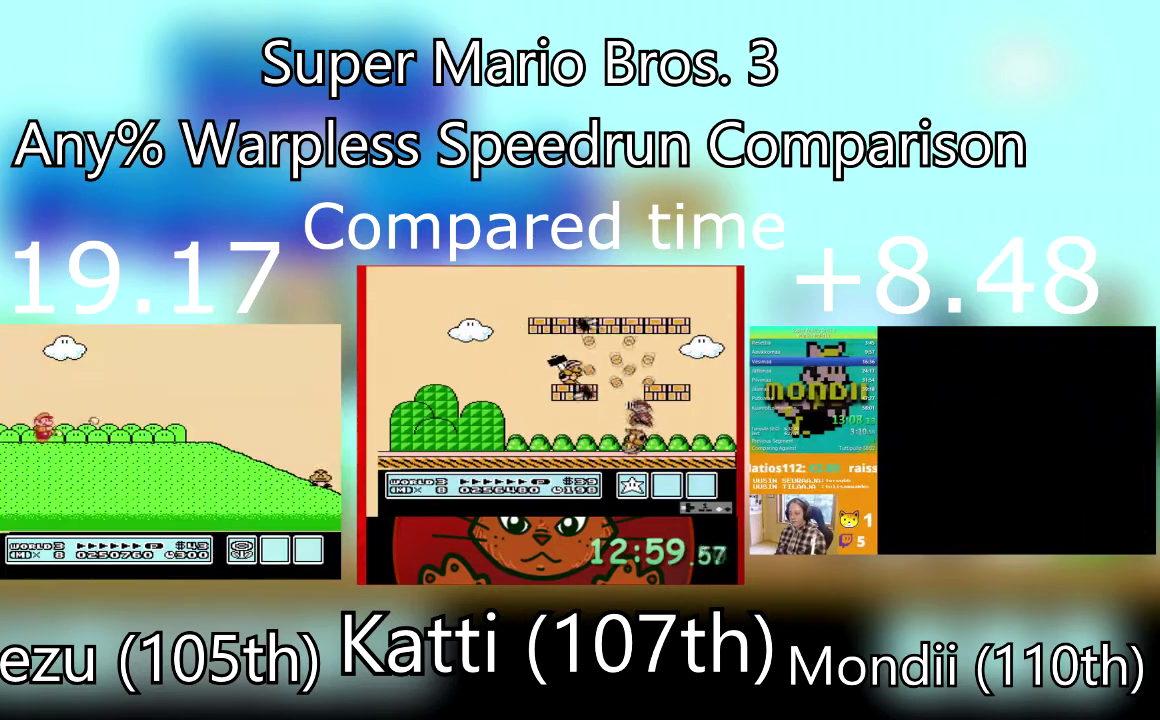
{"buttons": ["SQUARE", "DPAD_RIGHT"], "events": []}
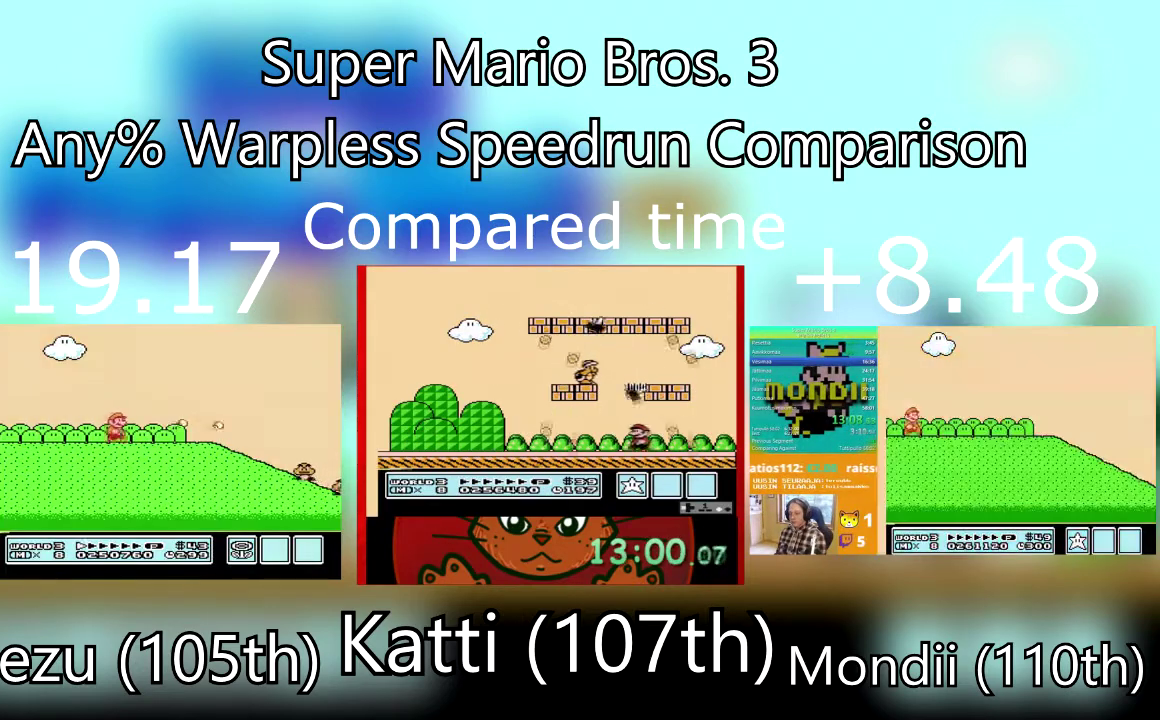
{"buttons": ["SQUARE", "DPAD_RIGHT"], "events": []}
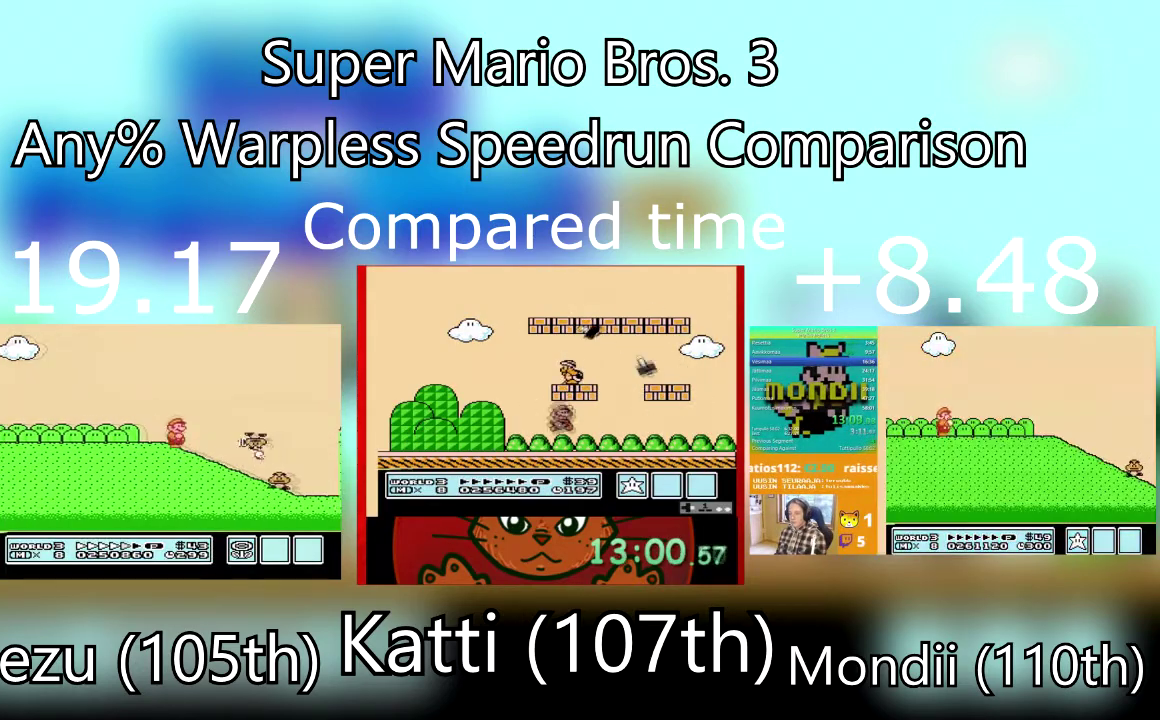
{"buttons": ["CROSS", "SQUARE", "DPAD_RIGHT"], "events": [[334, "CROSS", "down"]]}
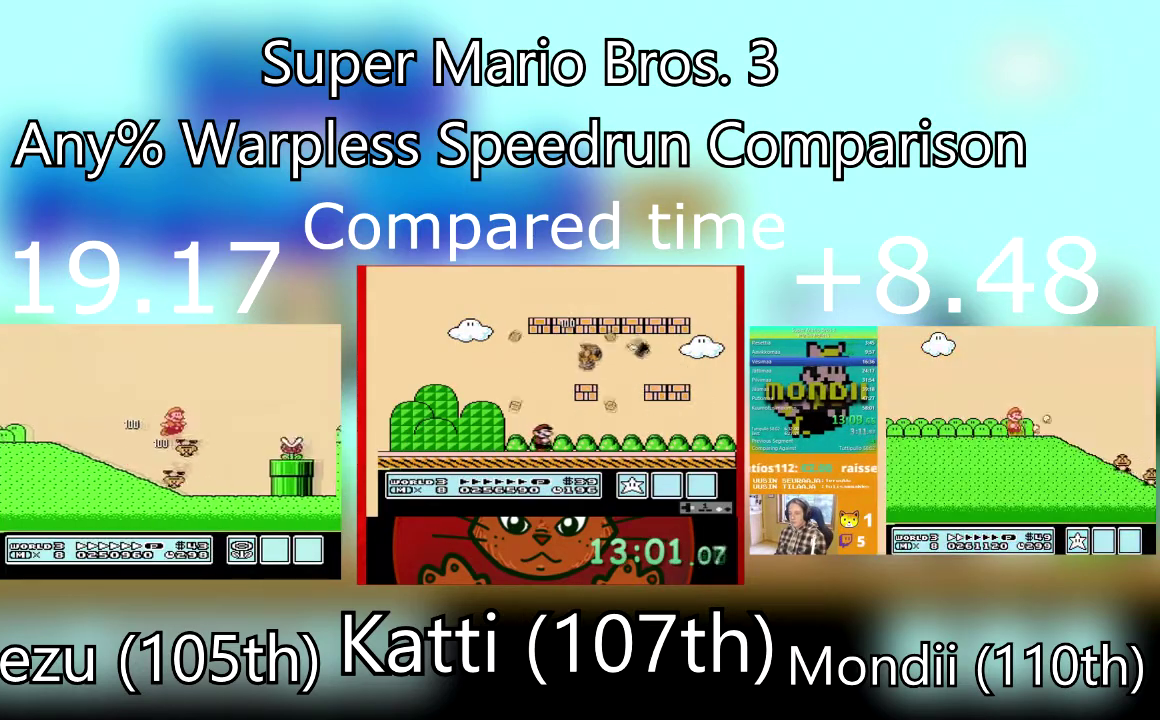
{"buttons": ["SQUARE", "DPAD_RIGHT"], "events": [[166, "CROSS", "up"]]}
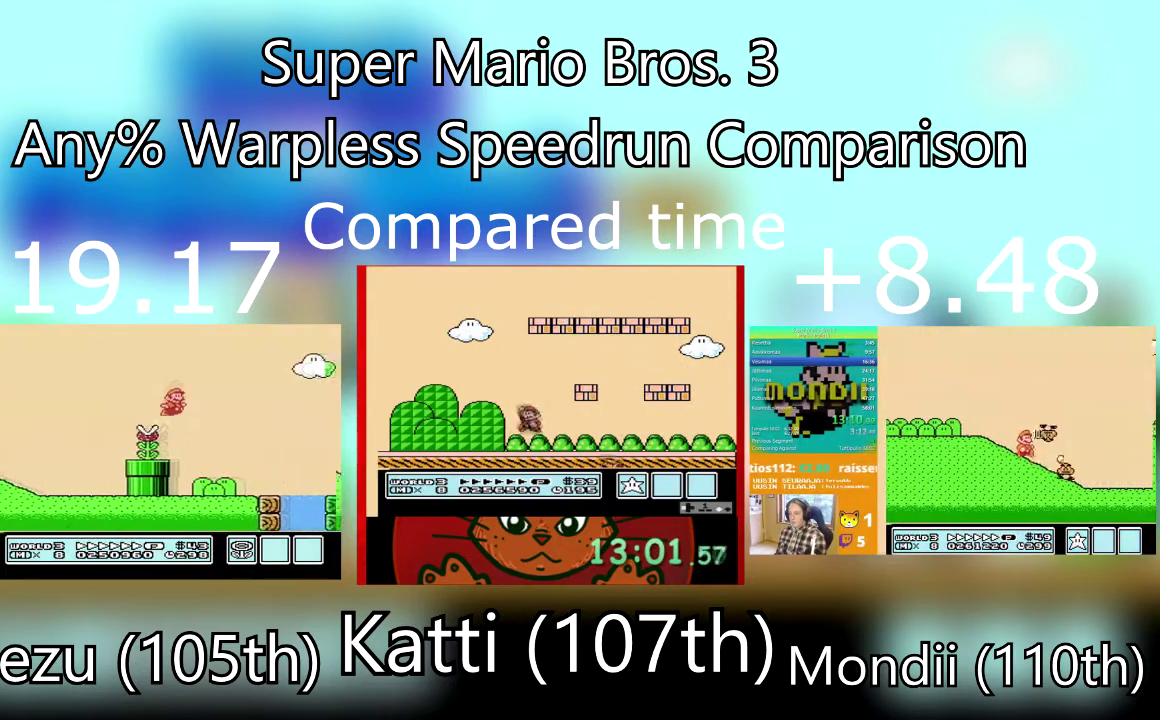
{"buttons": ["CROSS", "SQUARE", "DPAD_RIGHT"], "events": [[334, "CROSS", "down"]]}
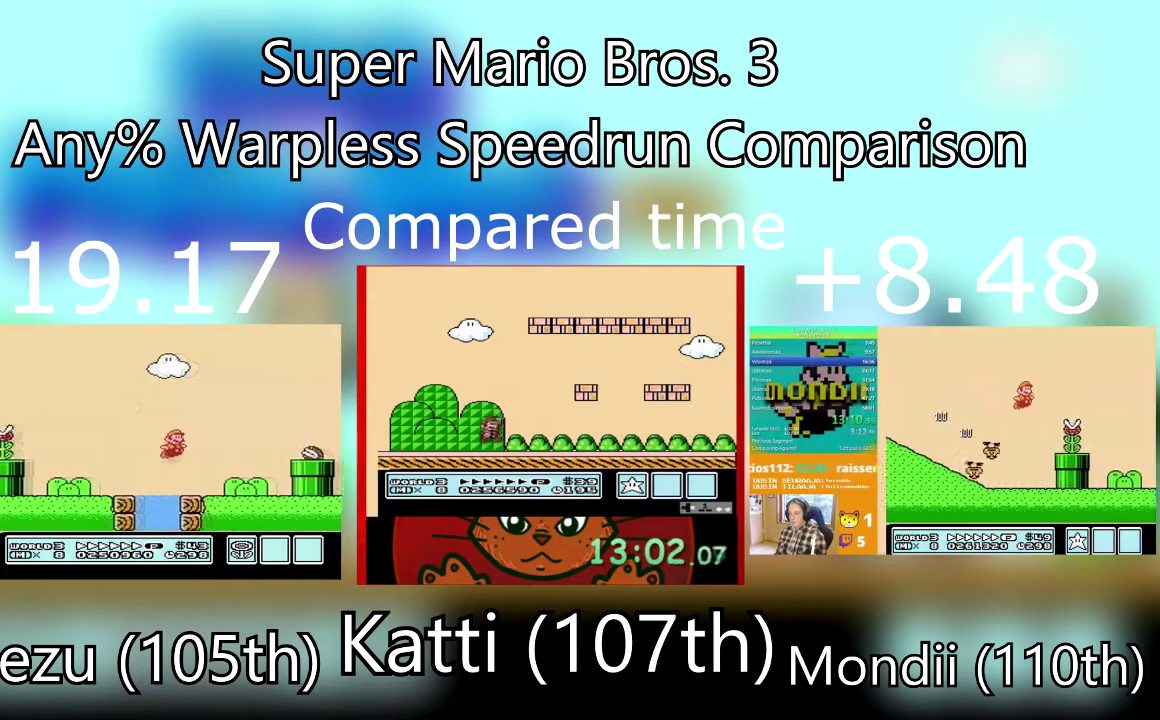
{"buttons": ["CROSS", "SQUARE", "DPAD_RIGHT"], "events": []}
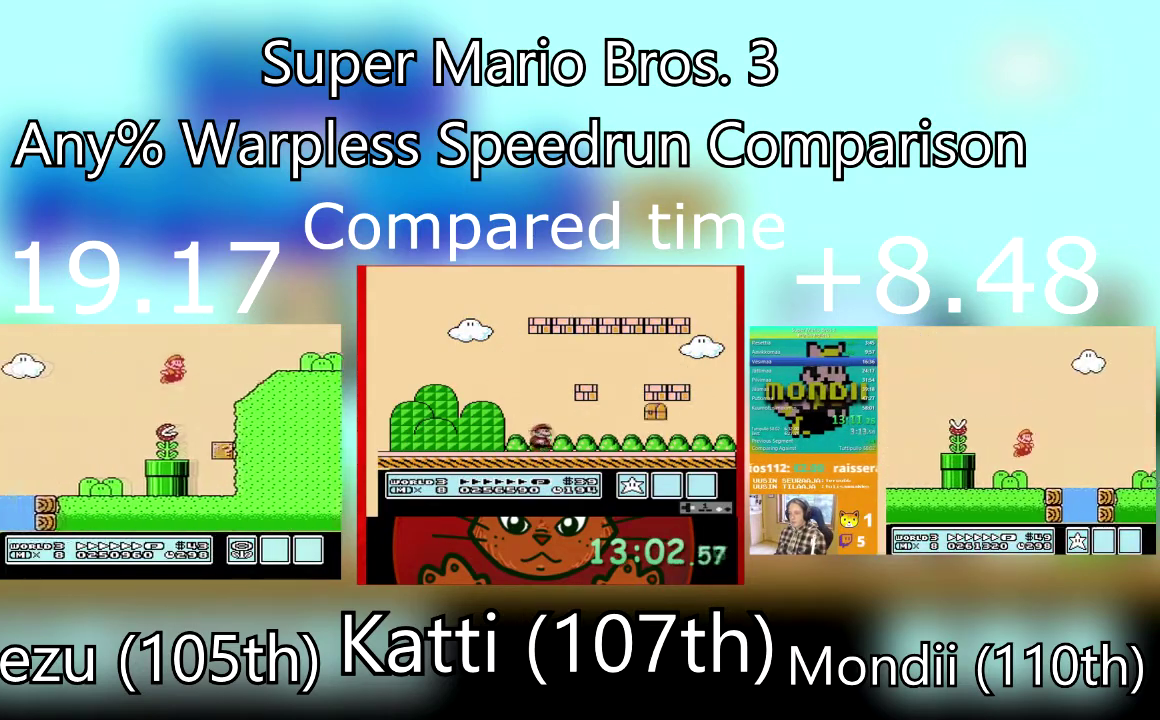
{"buttons": ["SQUARE", "DPAD_RIGHT"], "events": [[200, "CROSS", "up"]]}
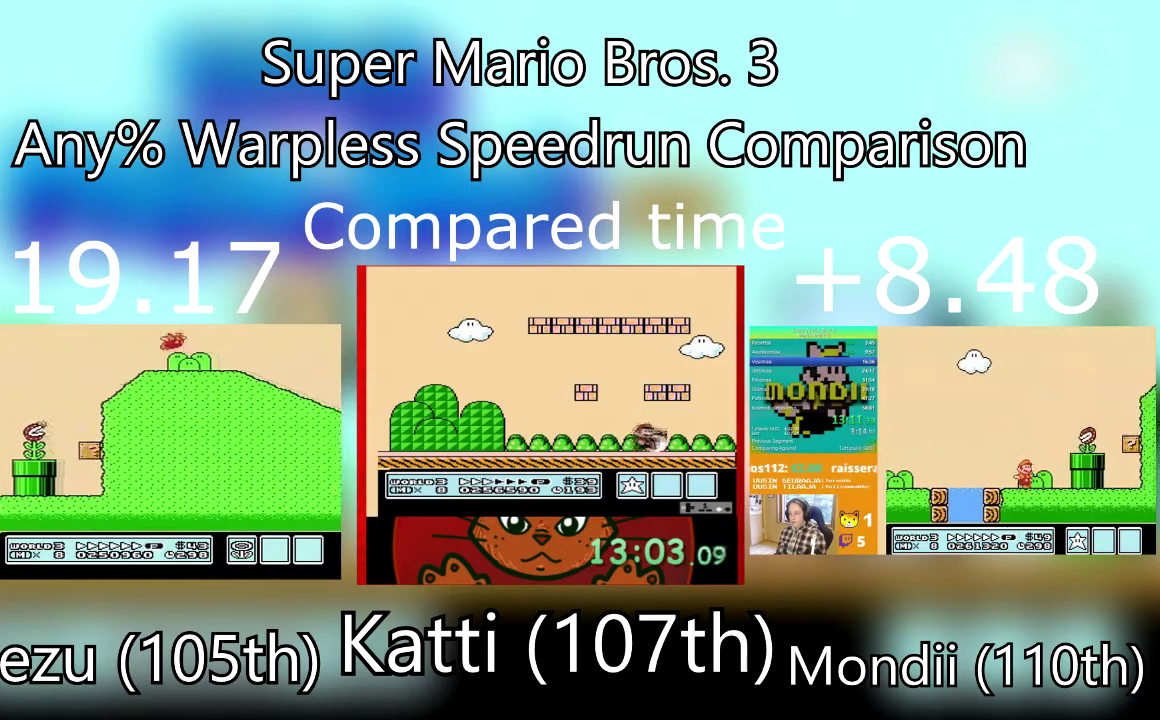
{"buttons": ["SQUARE", "DPAD_RIGHT"], "events": []}
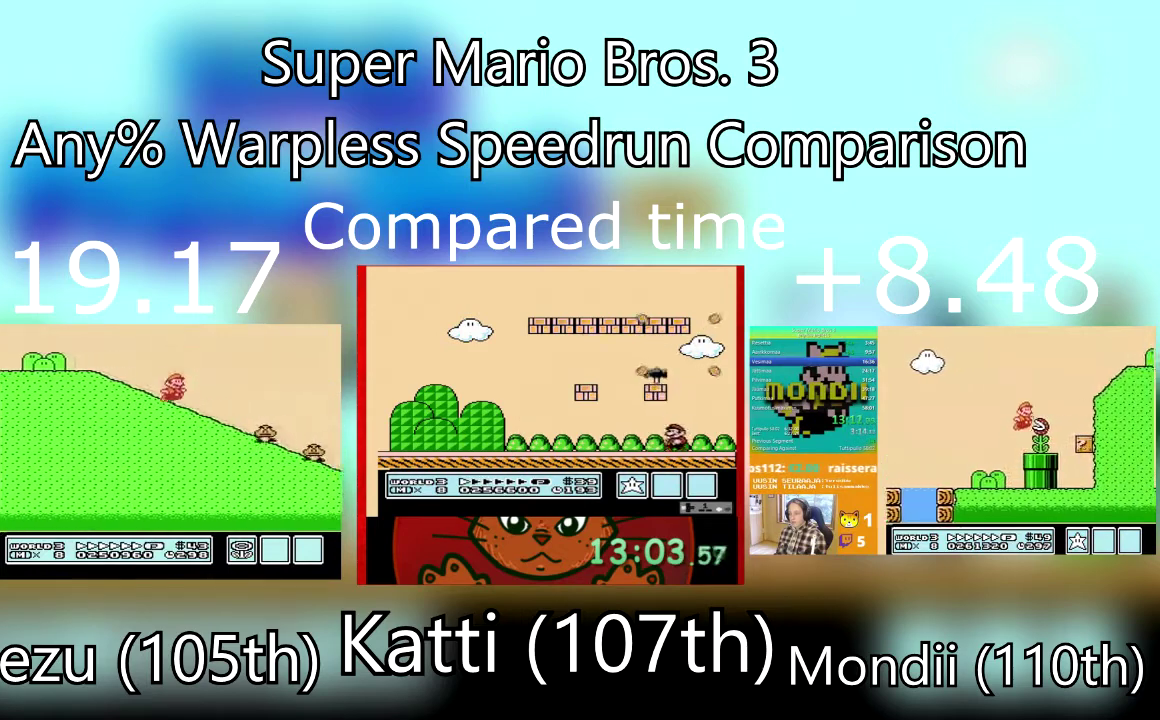
{"buttons": ["SQUARE", "DPAD_RIGHT"], "events": [[67, "CROSS", "down"], [167, "CROSS", "up"]]}
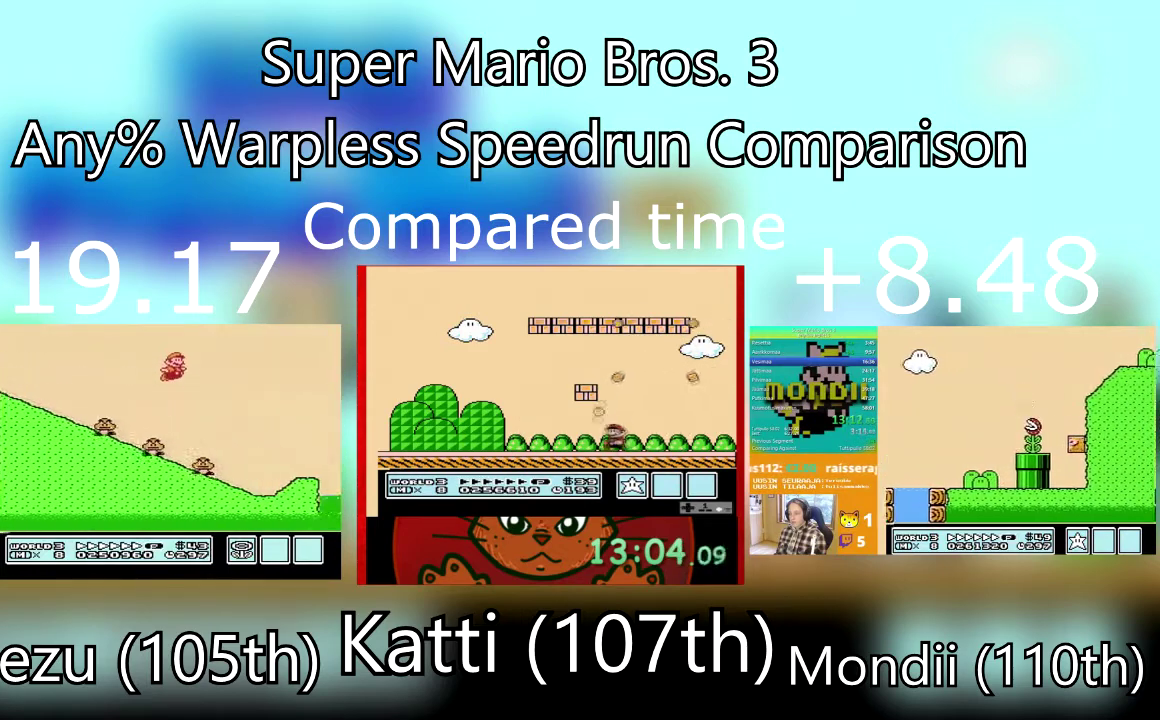
{"buttons": ["CROSS", "SQUARE", "DPAD_UP", "DPAD_RIGHT"], "events": [[367, "DPAD_UP", "down"], [433, "CROSS", "down"]]}
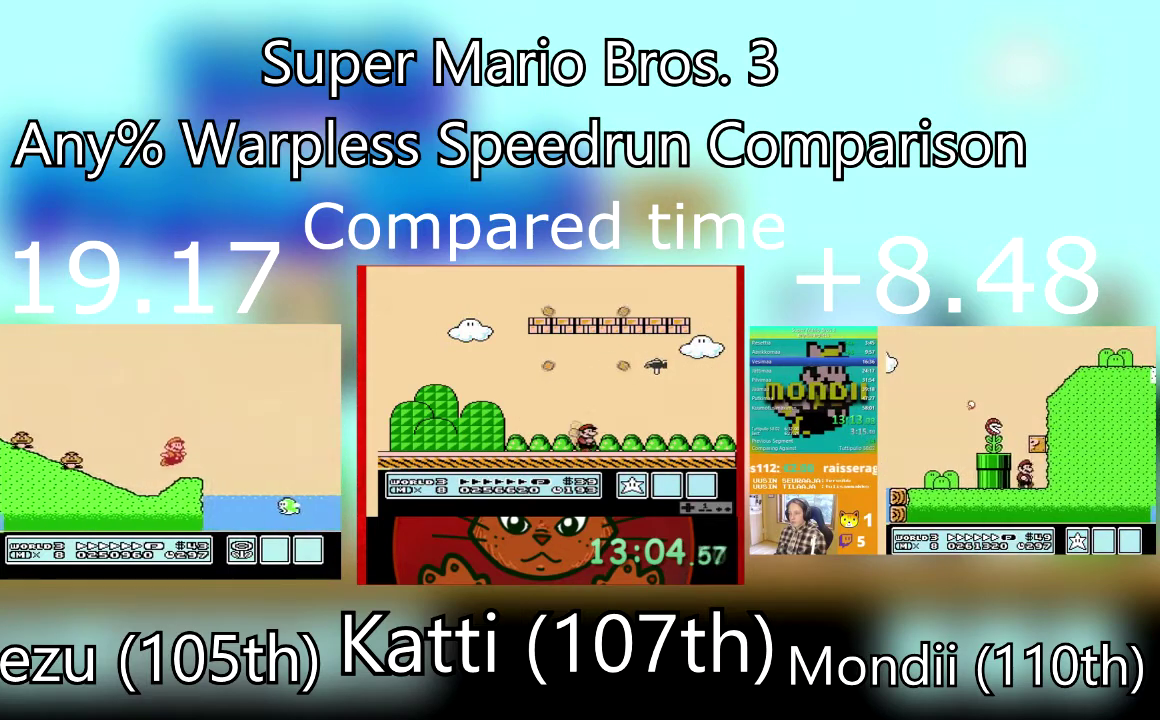
{"buttons": ["CROSS", "SQUARE", "DPAD_RIGHT"], "events": [[167, "DPAD_UP", "up"]]}
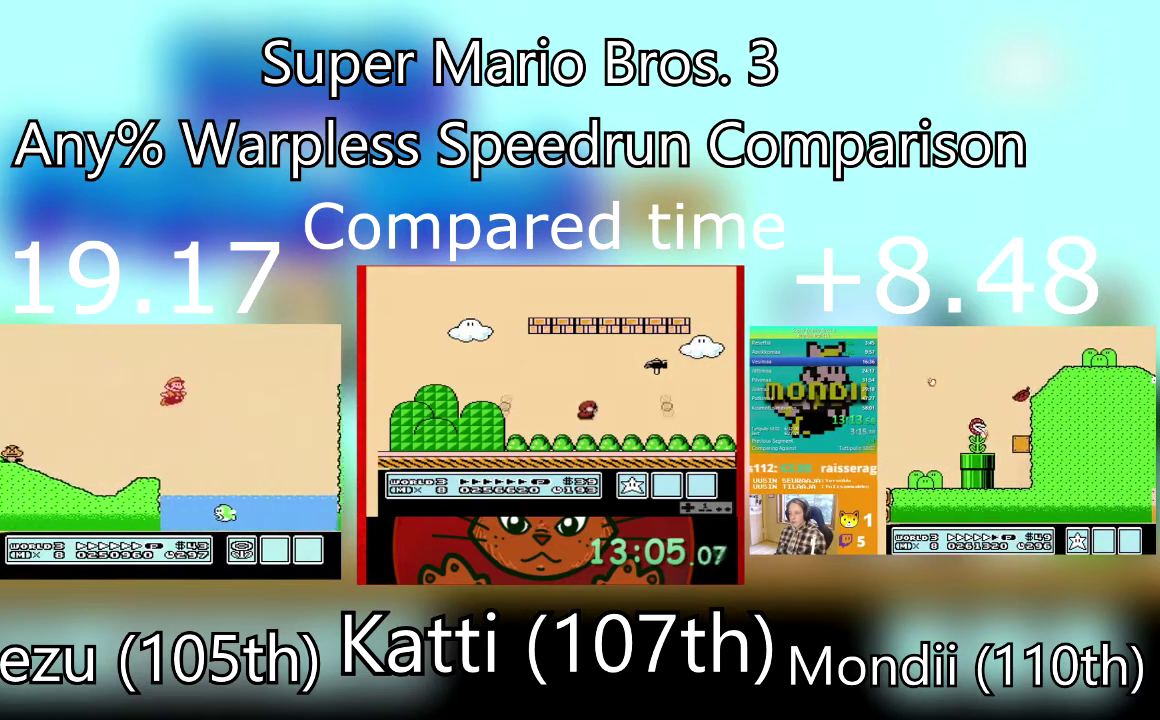
{"buttons": ["SQUARE", "DPAD_UP", "DPAD_RIGHT"], "events": [[333, "CROSS", "up"], [467, "DPAD_UP", "down"]]}
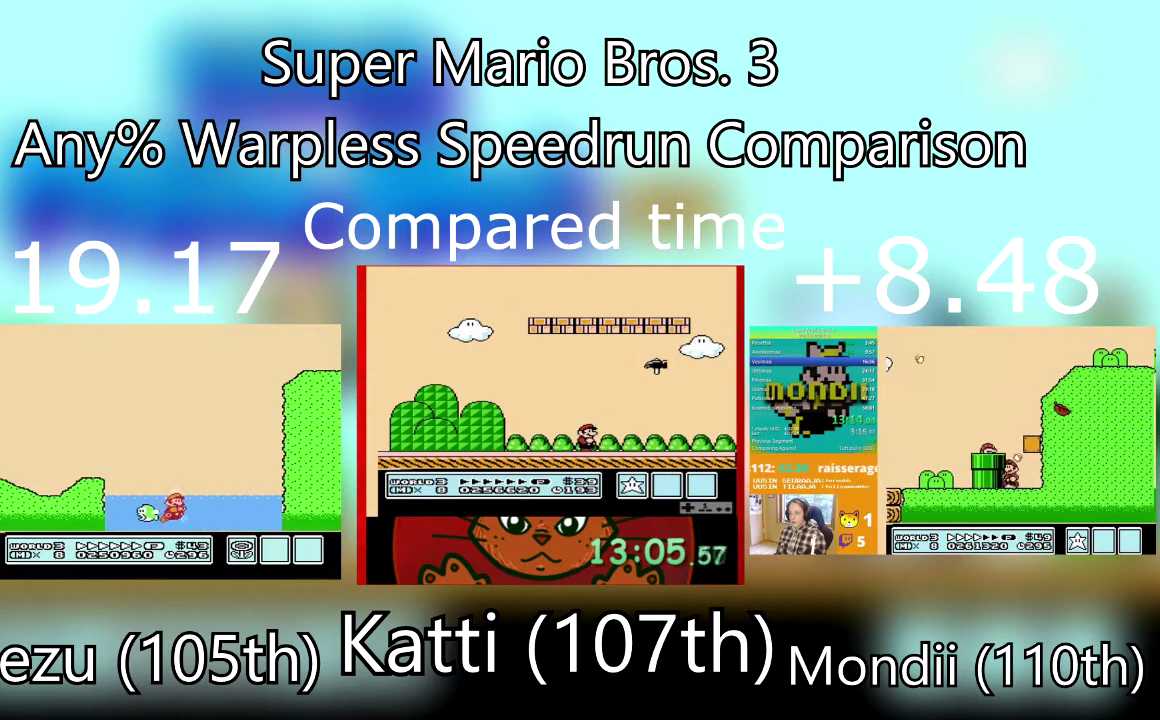
{"buttons": ["CROSS", "SQUARE", "DPAD_RIGHT"], "events": [[100, "CROSS", "down"], [501, "DPAD_UP", "up"]]}
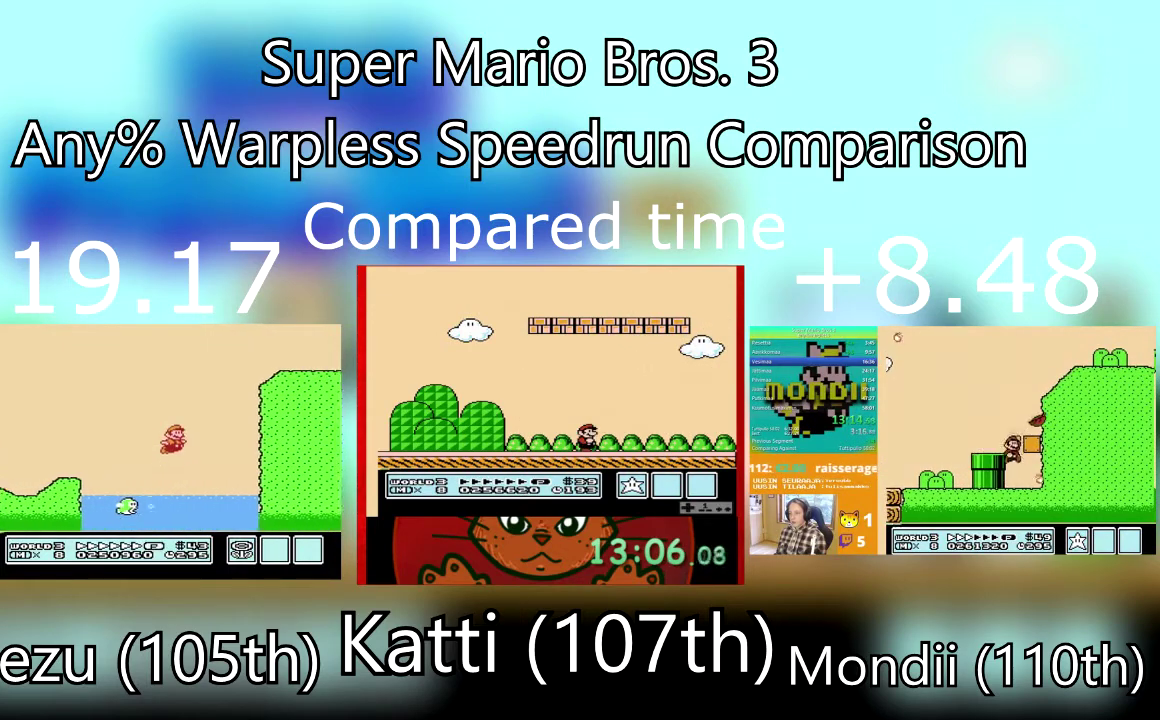
{"buttons": ["SQUARE", "DPAD_UP", "DPAD_RIGHT"], "events": [[267, "CROSS", "up"], [467, "DPAD_UP", "down"]]}
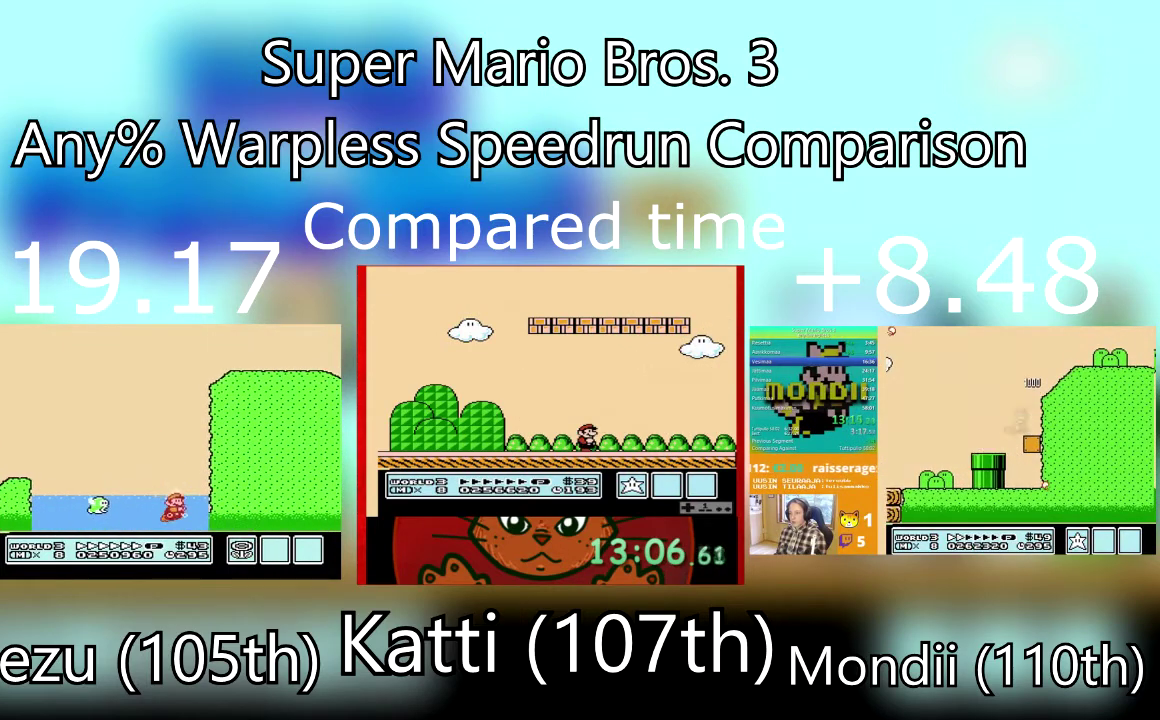
{"buttons": ["SQUARE", "DPAD_RIGHT"], "events": [[33, "CROSS", "down"], [200, "CROSS", "up"], [267, "DPAD_UP", "up"]]}
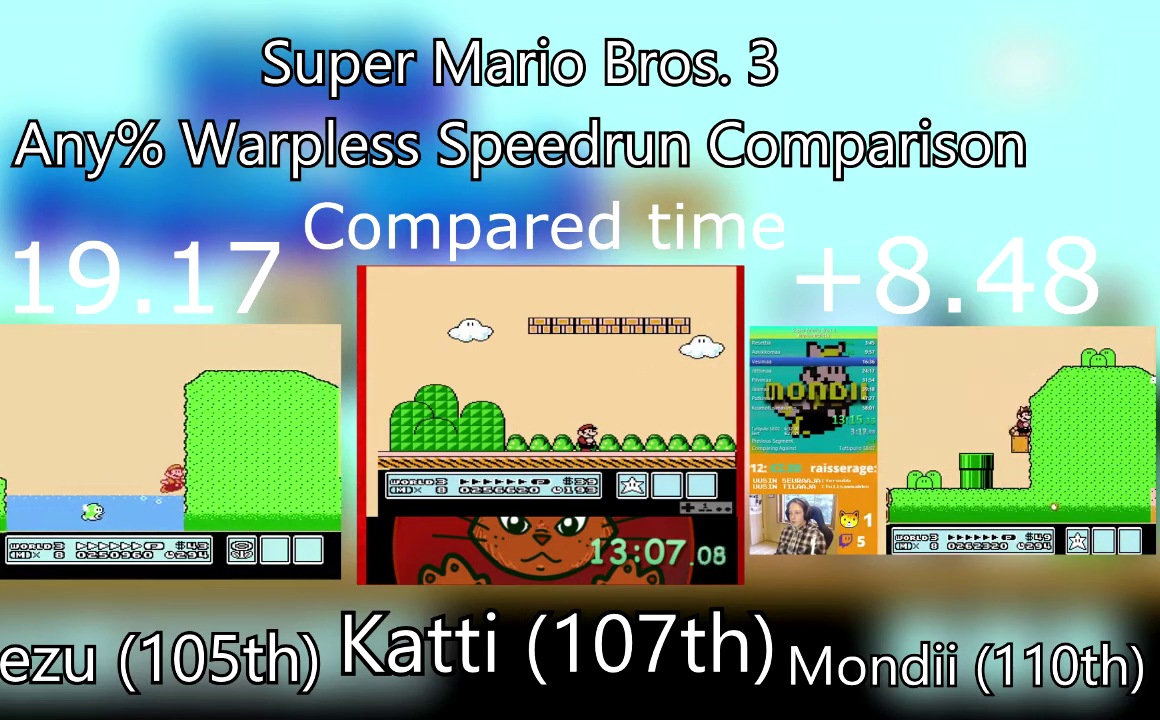
{"buttons": ["SQUARE", "DPAD_LEFT"], "events": [[34, "DPAD_UP", "down"], [67, "DPAD_RIGHT", "up"], [200, "CROSS", "down"], [267, "DPAD_LEFT", "down"], [334, "DPAD_UP", "up"], [434, "CROSS", "up"]]}
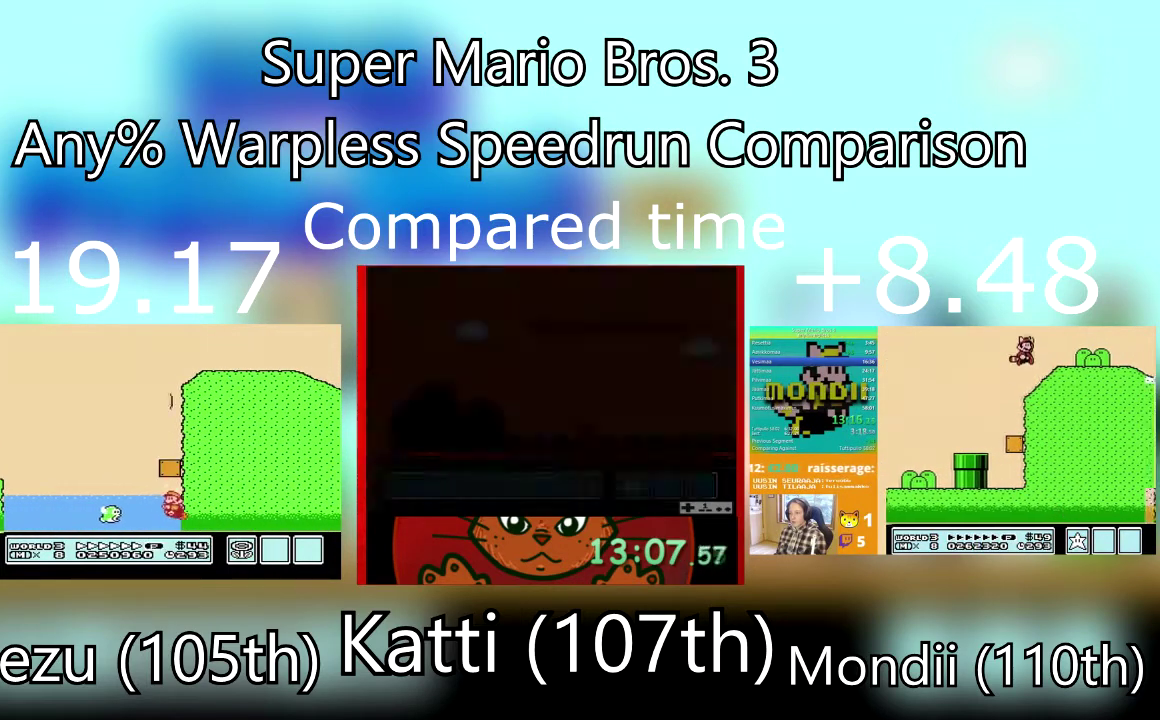
{"buttons": ["SQUARE", "DPAD_LEFT"], "events": [[66, "CROSS", "down"], [200, "CROSS", "up"]]}
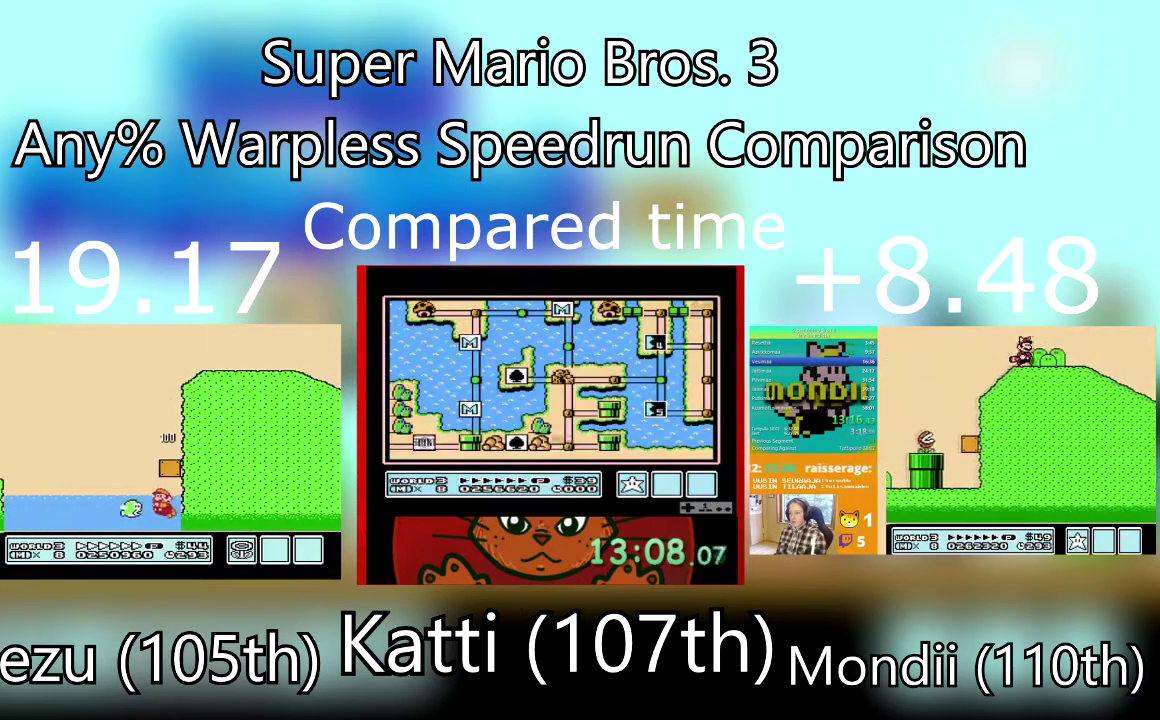
{"buttons": ["SQUARE", "DPAD_UP"], "events": [[34, "CROSS", "down"], [67, "DPAD_UP", "down"], [100, "DPAD_LEFT", "up"], [267, "DPAD_RIGHT", "down"], [334, "CROSS", "up"], [334, "DPAD_RIGHT", "up"], [401, "CROSS", "down"], [501, "CROSS", "up"]]}
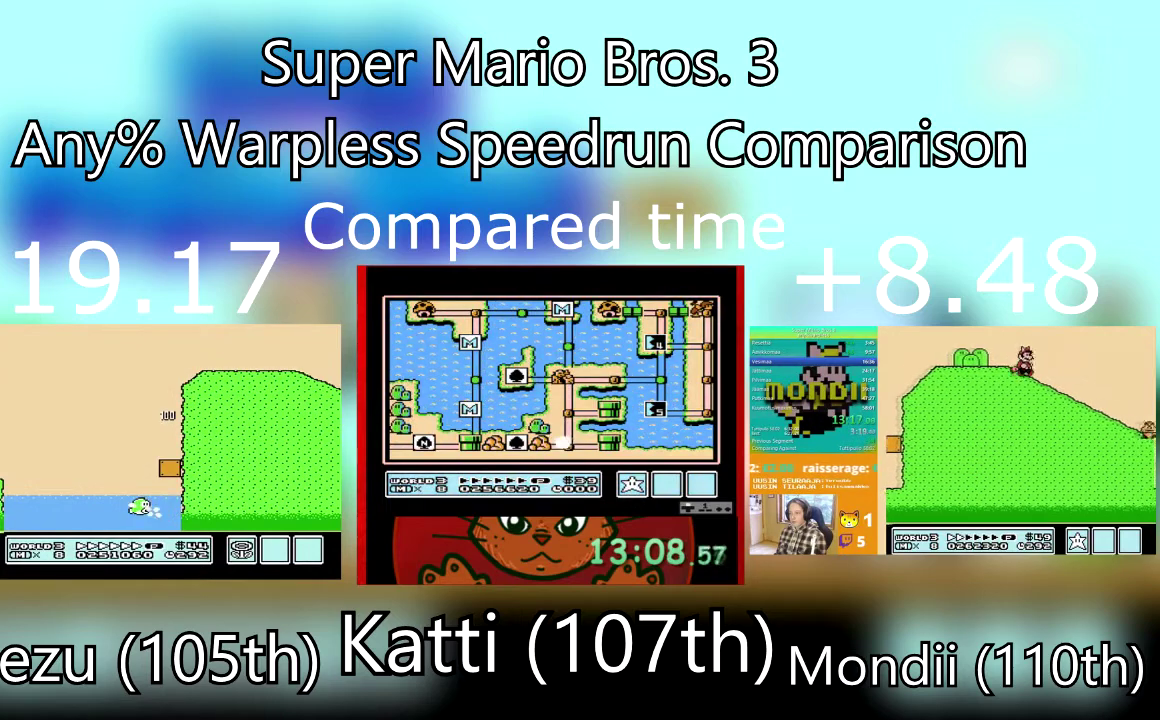
{"buttons": ["CROSS", "SQUARE", "DPAD_UP", "DPAD_RIGHT"], "events": [[100, "CROSS", "down"], [300, "DPAD_RIGHT", "down"]]}
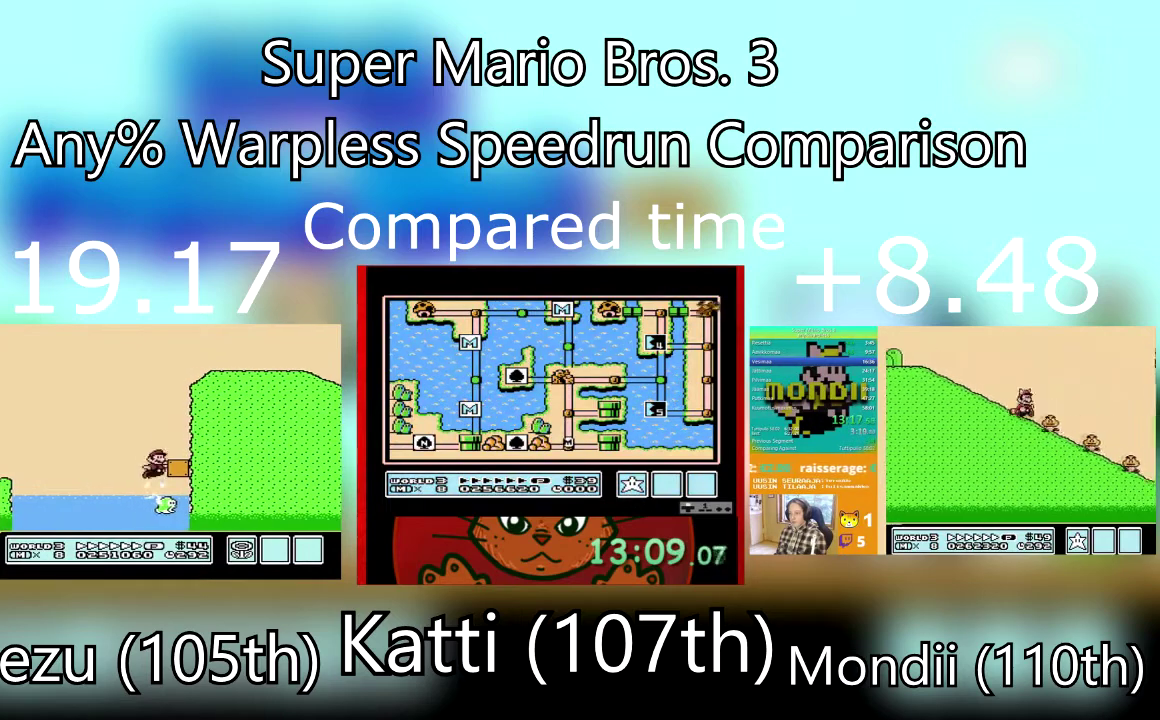
{"buttons": ["CROSS", "SQUARE", "DPAD_RIGHT"], "events": [[200, "CROSS", "up"], [434, "CROSS", "down"], [501, "DPAD_UP", "up"]]}
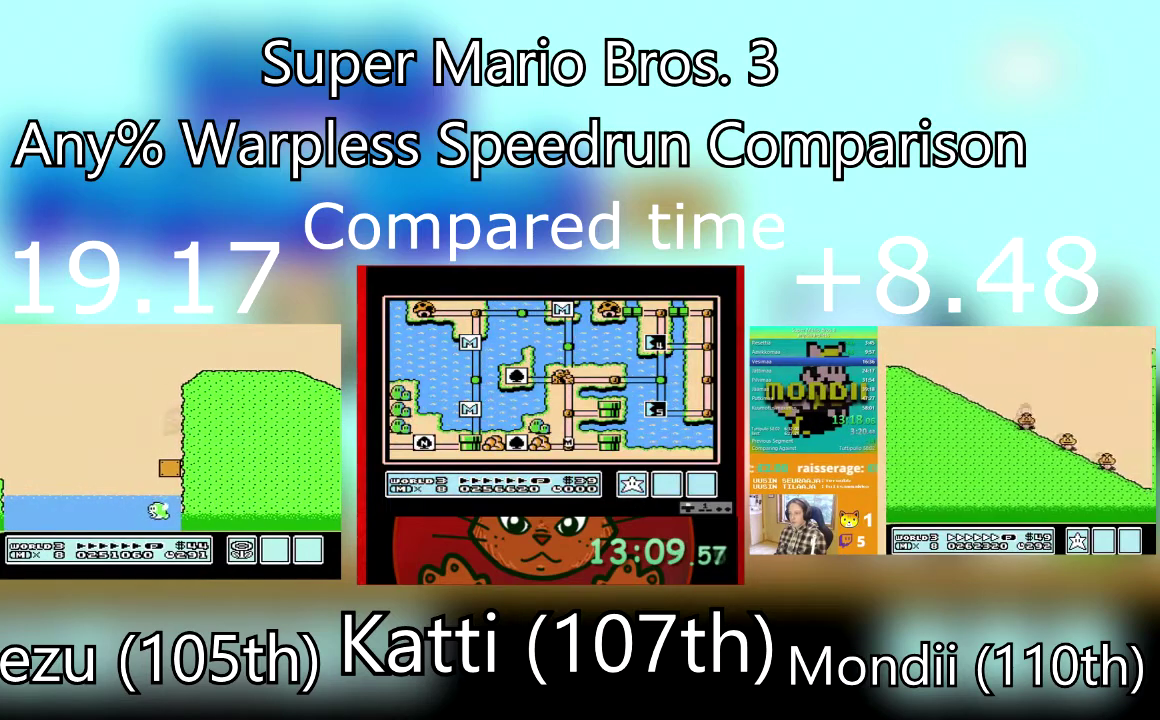
{"buttons": ["SQUARE", "DPAD_RIGHT"], "events": [[433, "CROSS", "up"]]}
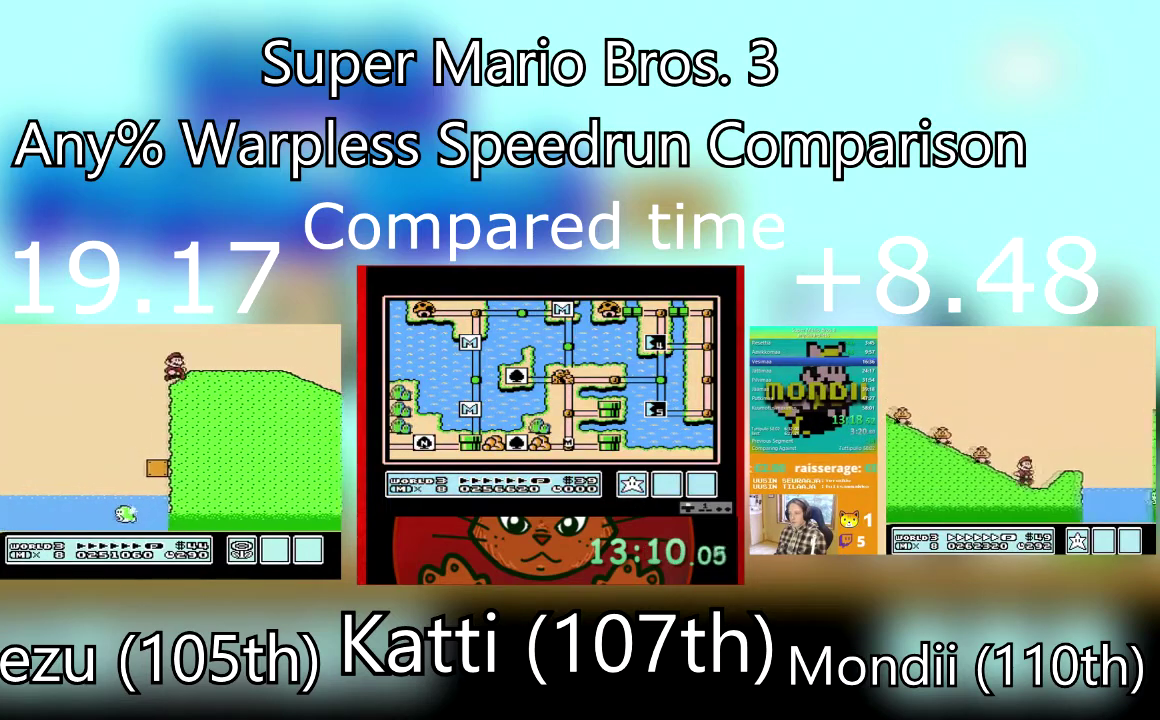
{"buttons": ["SQUARE", "DPAD_RIGHT"], "events": []}
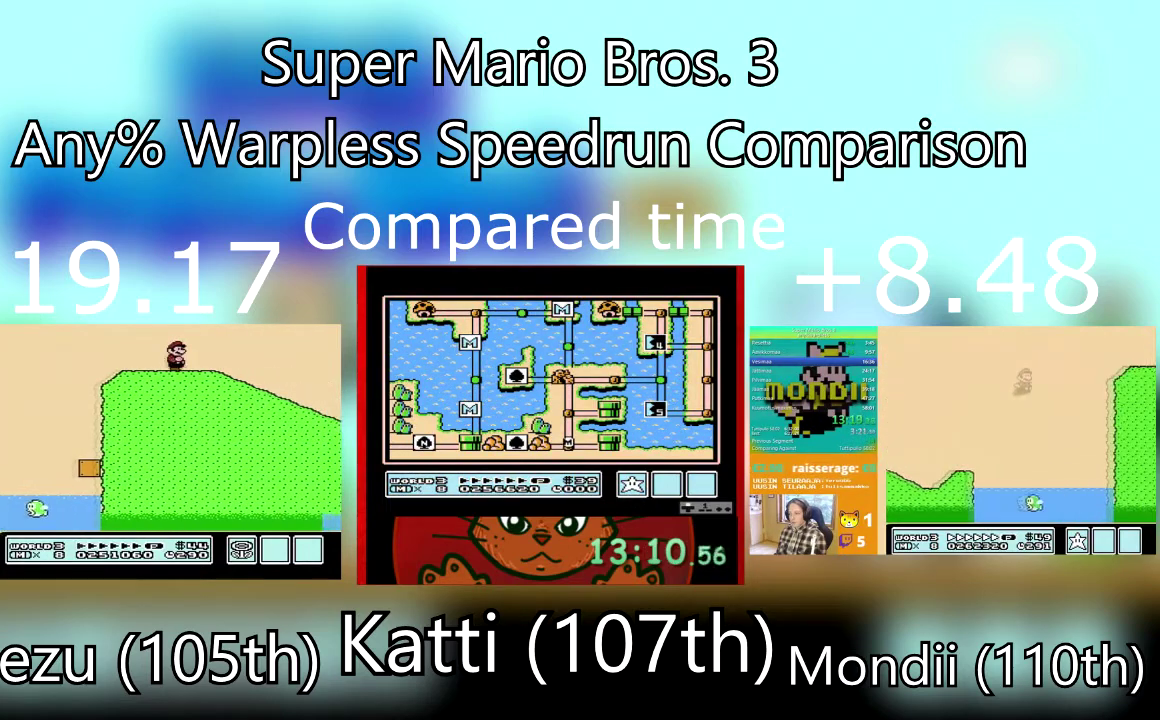
{"buttons": ["SQUARE", "DPAD_RIGHT"], "events": []}